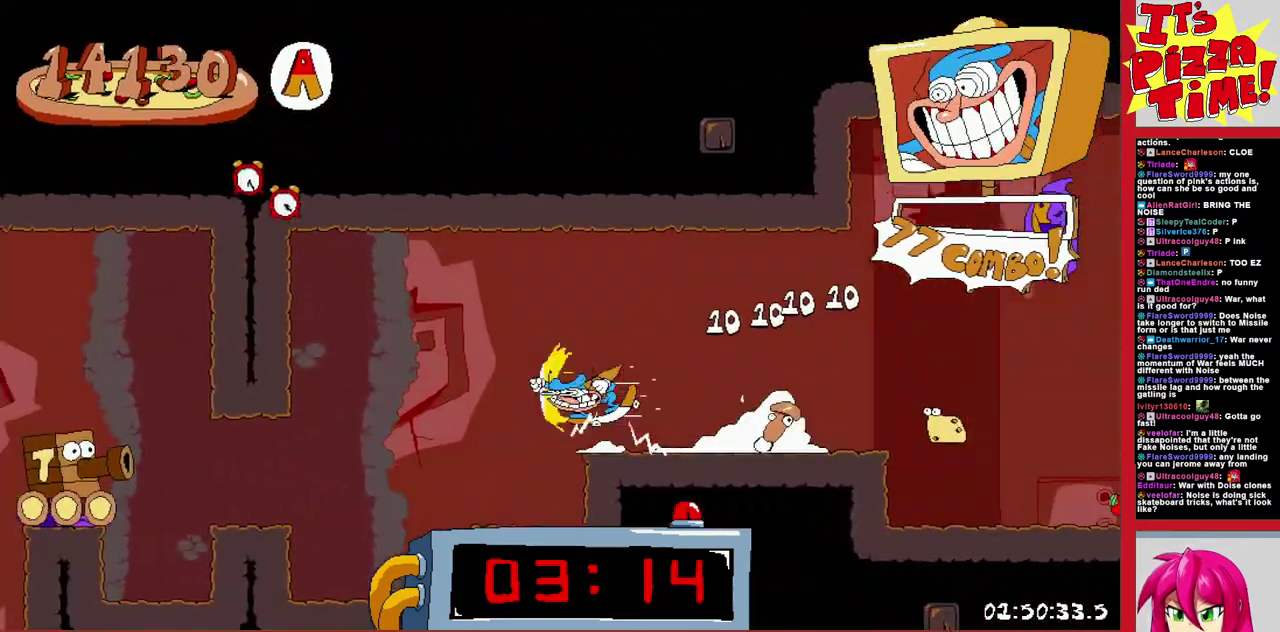
Gameplay with a controller (Nintendo layout); each line is a JSON object with the inputs held at the frame after it. "events" lists button and stick changes between this image and that frame as [ms after this image, input, new state], when the widget could be followed in between. Not read: L3 R2 R3.
{"buttons": ["R1", "DPAD_LEFT"], "events": []}
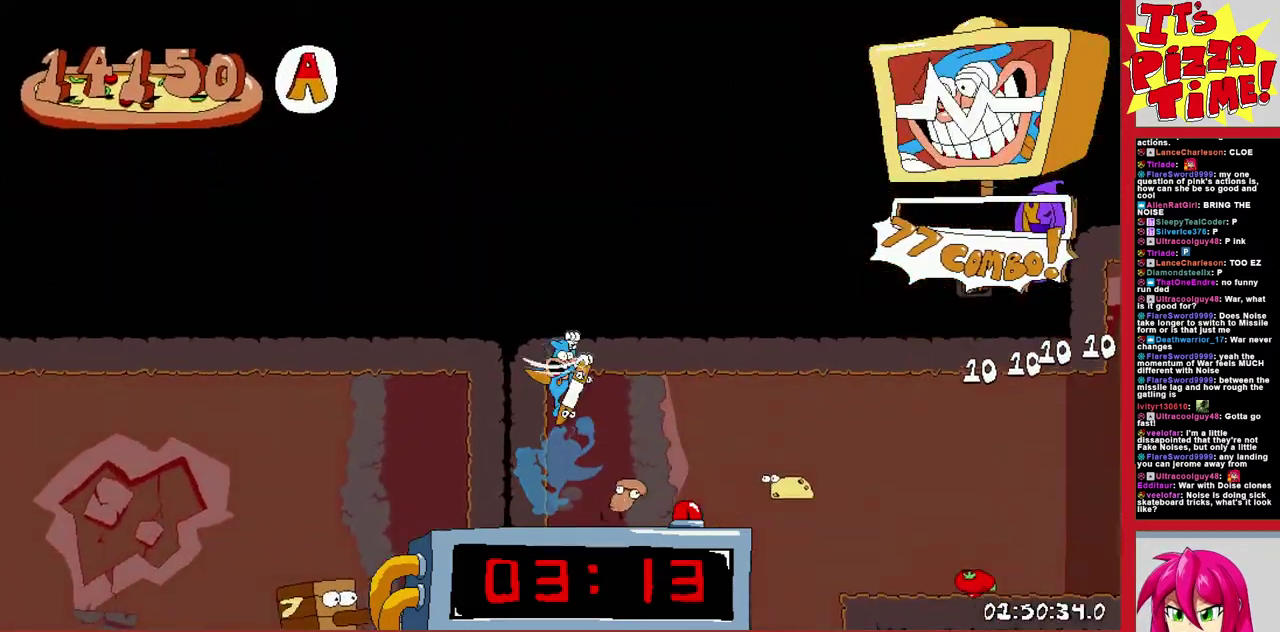
{"buttons": ["R1", "DPAD_LEFT"], "events": []}
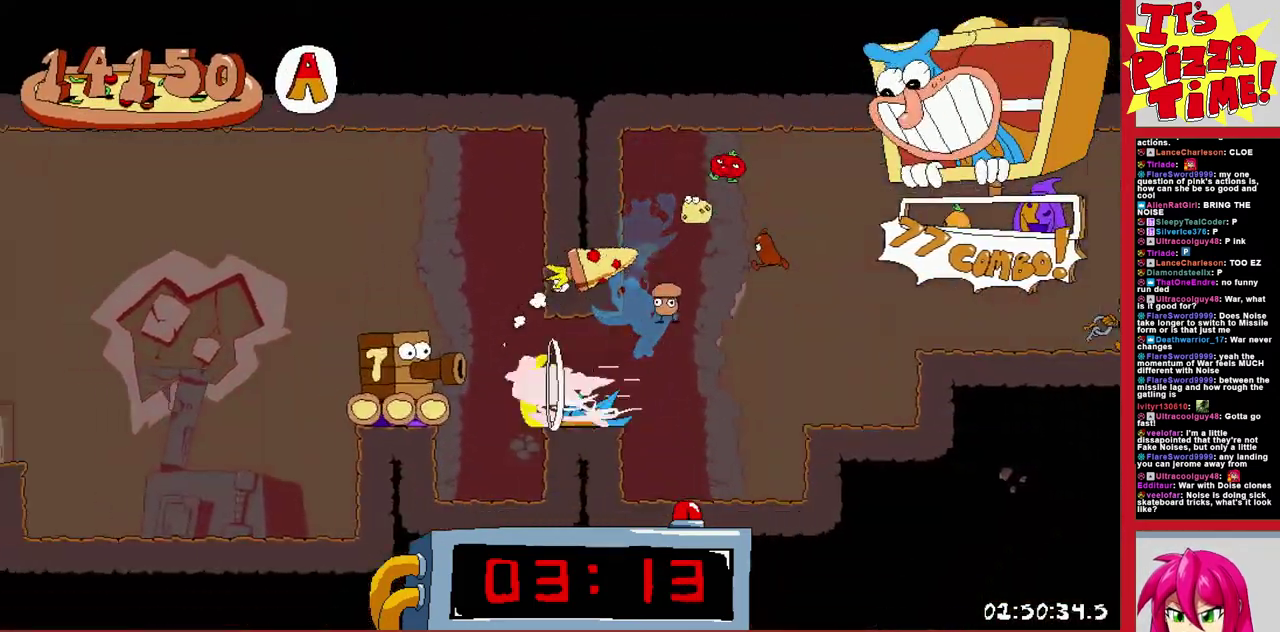
{"buttons": ["R1", "DPAD_DOWN", "DPAD_LEFT"], "events": [[100, "B", "down"], [367, "B", "up"], [467, "DPAD_DOWN", "down"]]}
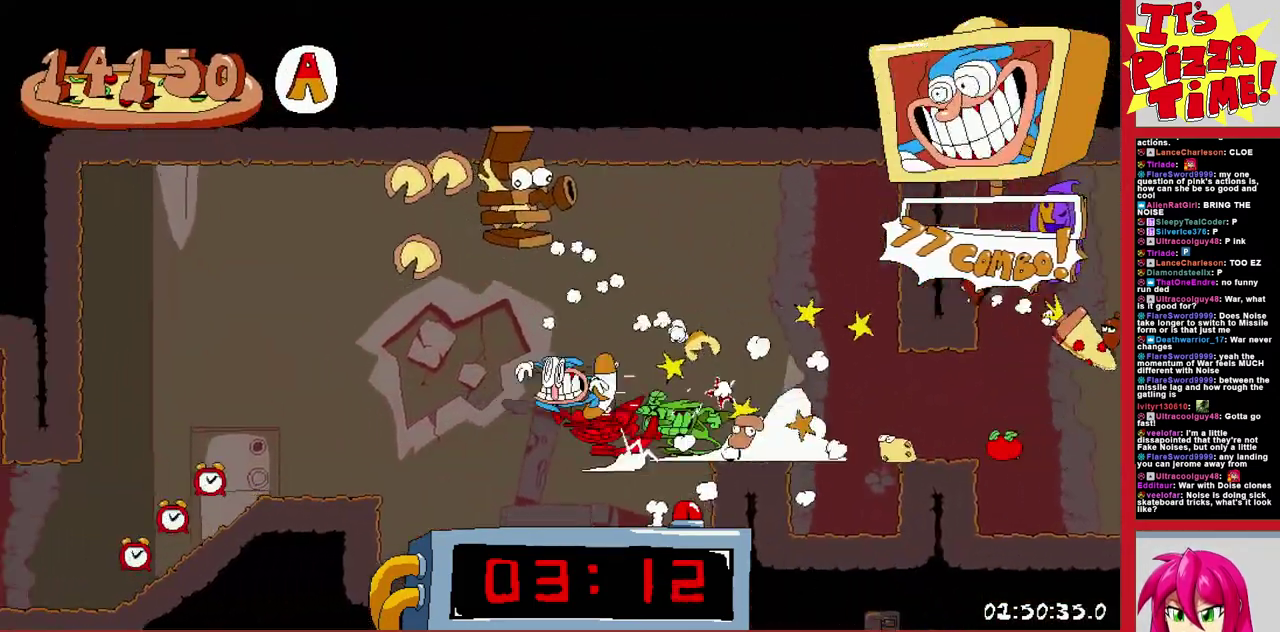
{"buttons": ["R1", "DPAD_LEFT"], "events": [[233, "Y", "down"], [367, "Y", "up"], [450, "DPAD_DOWN", "up"]]}
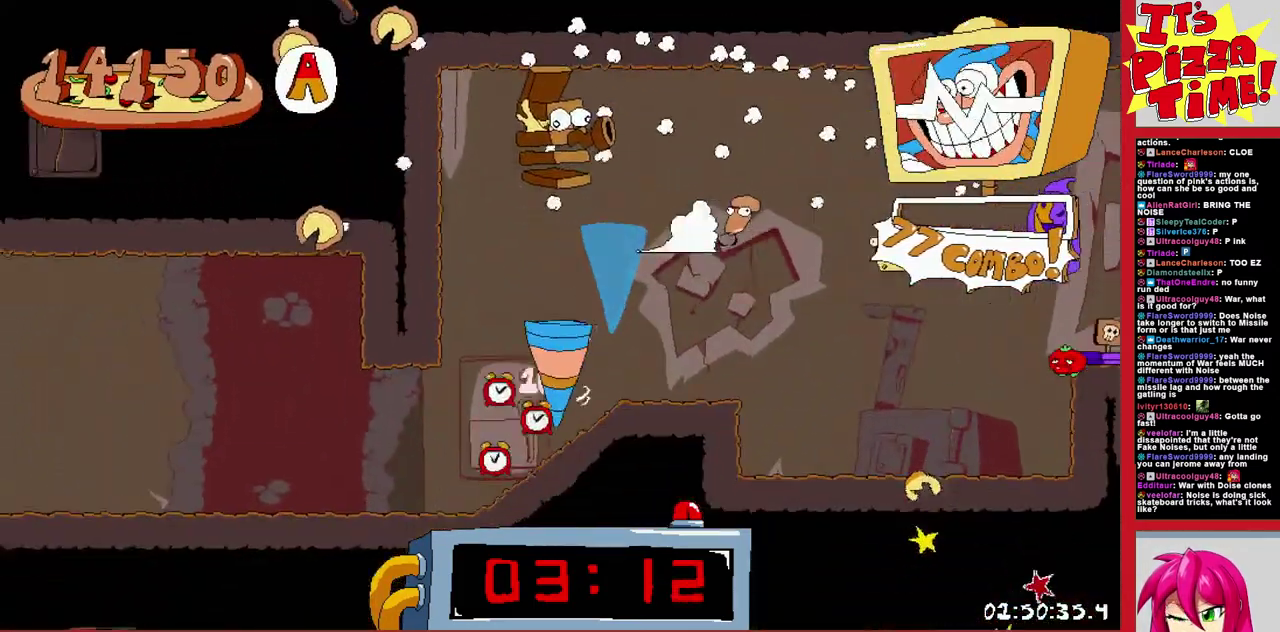
{"buttons": ["R1", "DPAD_LEFT"], "events": [[217, "B", "down"], [417, "B", "up"]]}
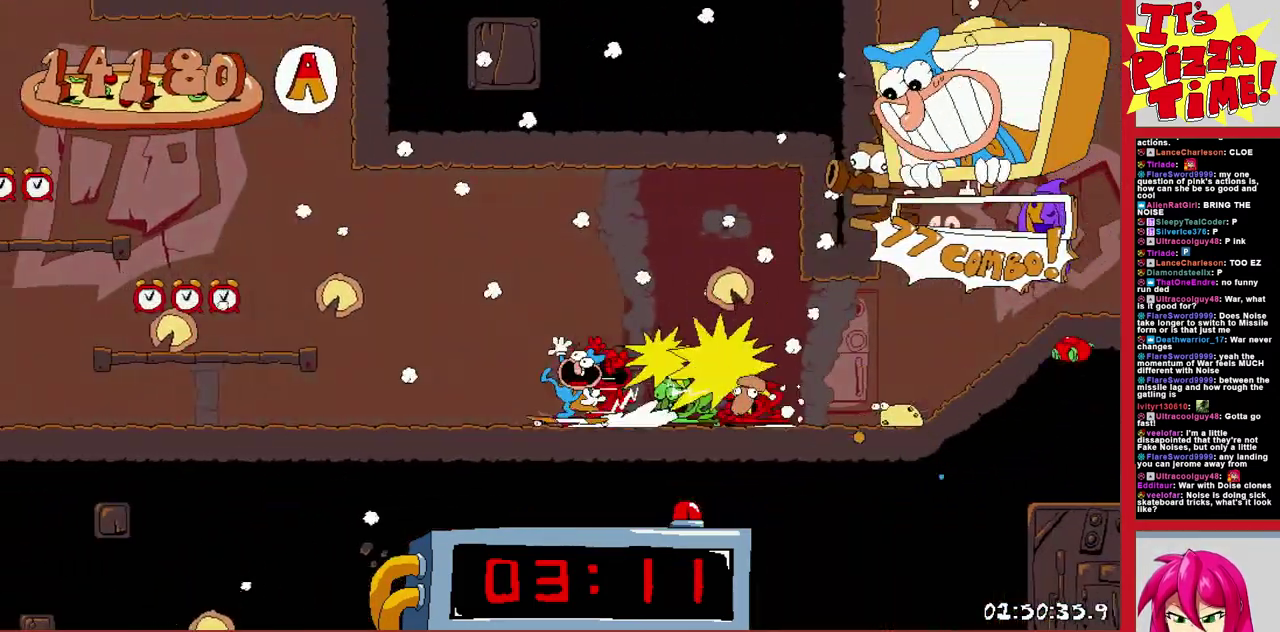
{"buttons": ["R1", "DPAD_LEFT"], "events": [[150, "B", "down"], [483, "B", "up"]]}
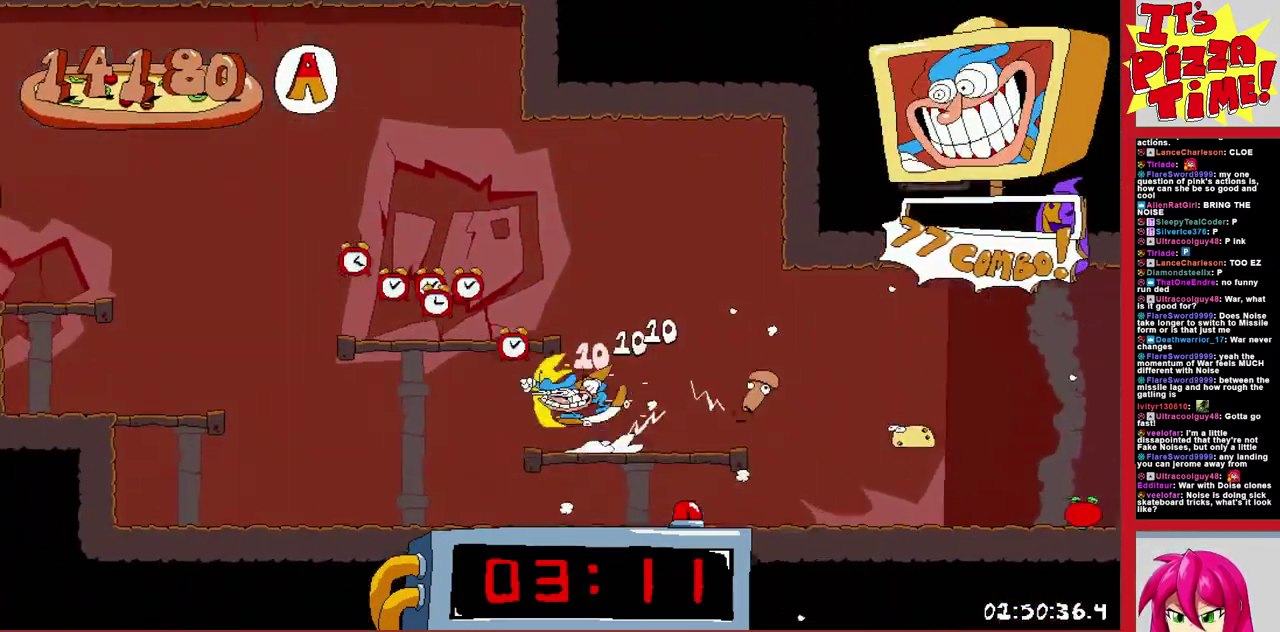
{"buttons": ["B", "R1", "DPAD_LEFT"], "events": [[50, "DPAD_UP", "down"], [100, "B", "down"], [117, "Y", "down"], [167, "DPAD_UP", "up"], [267, "B", "up"], [267, "Y", "up"], [500, "B", "down"]]}
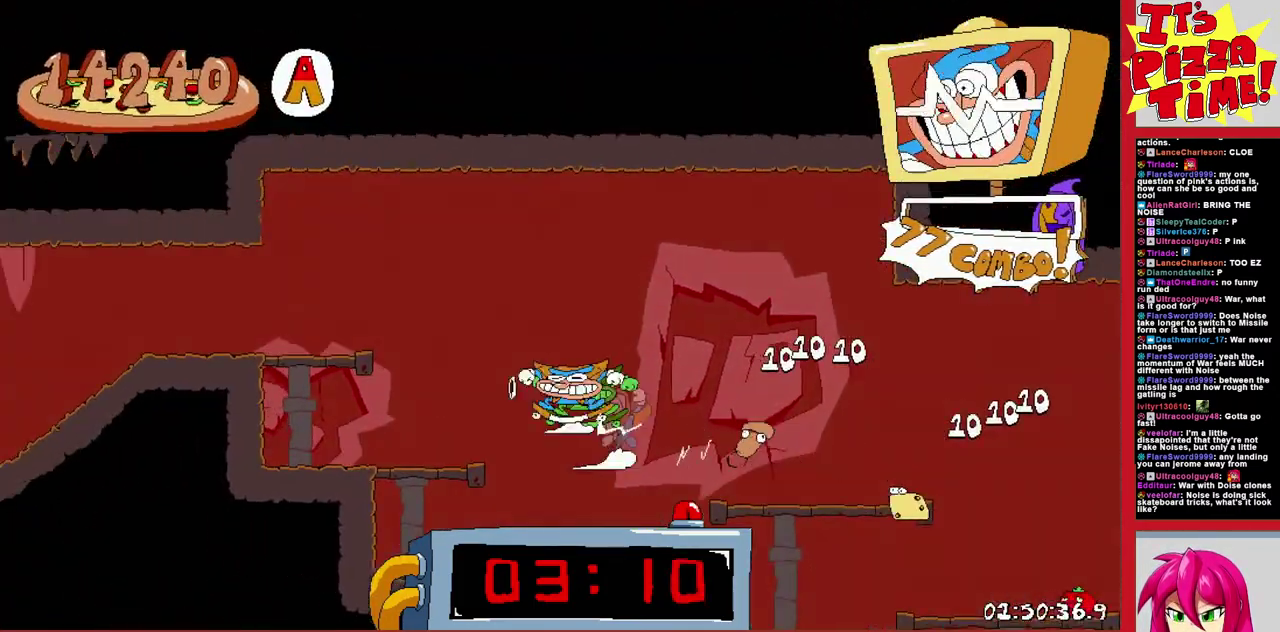
{"buttons": ["R1", "DPAD_LEFT"], "events": [[150, "B", "up"]]}
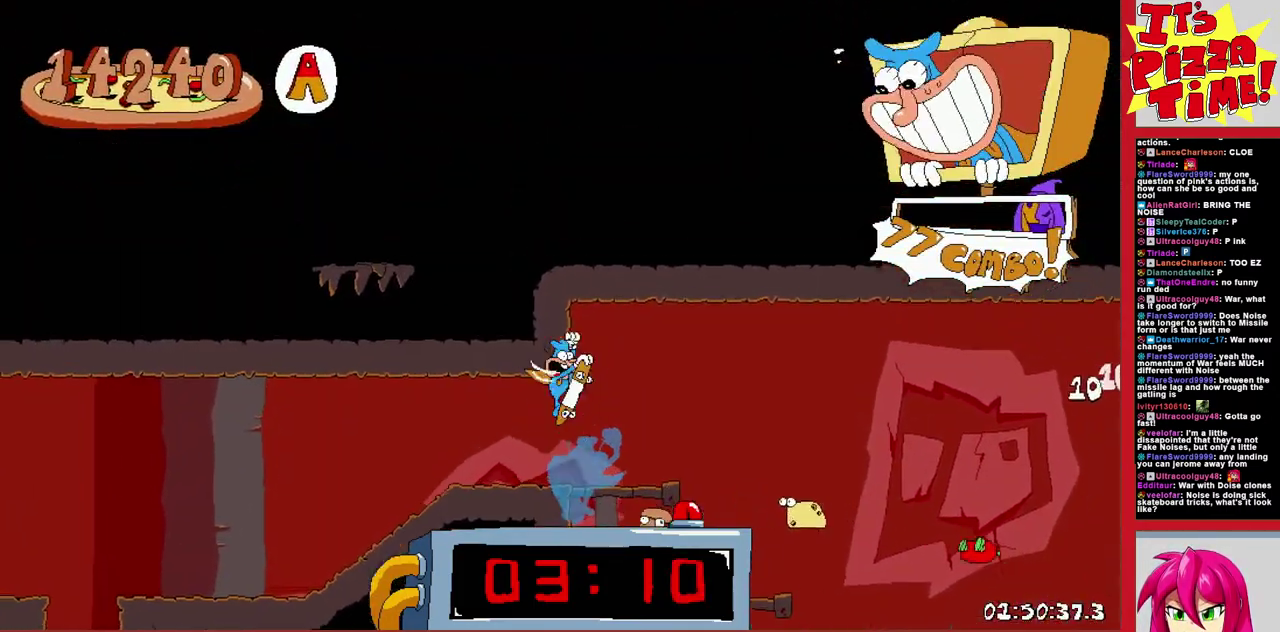
{"buttons": ["R1", "DPAD_DOWN", "DPAD_RIGHT"], "events": [[167, "DPAD_DOWN", "down"], [200, "DPAD_LEFT", "up"], [317, "DPAD_RIGHT", "down"]]}
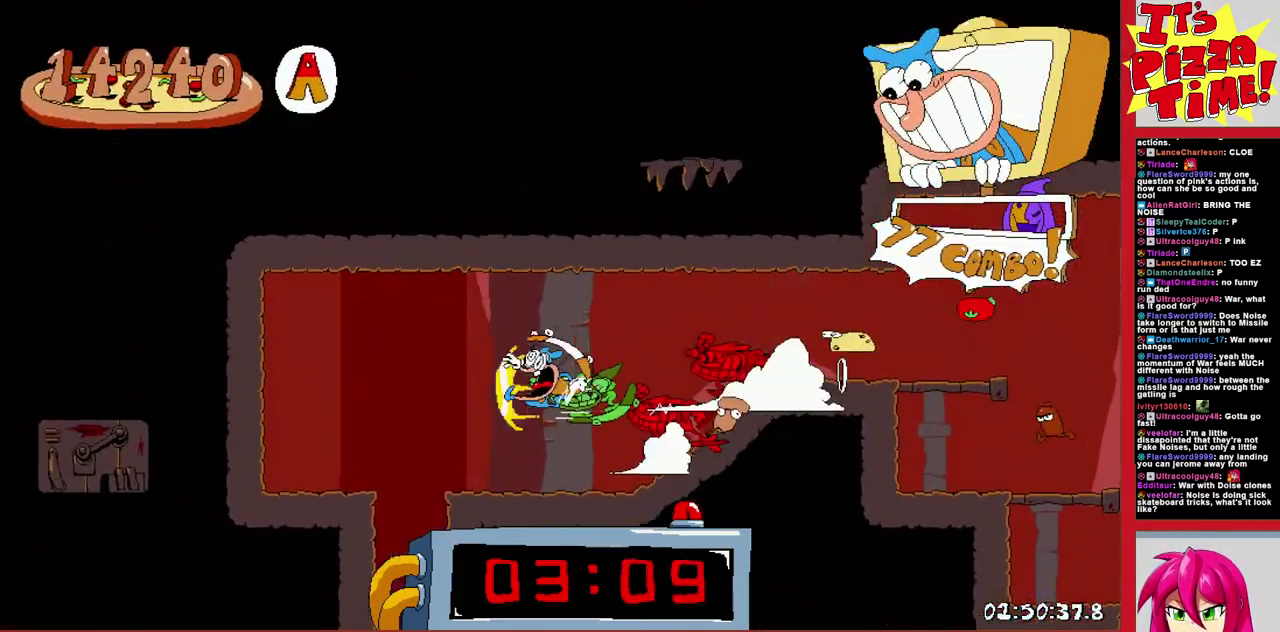
{"buttons": ["R1", "DPAD_DOWN", "DPAD_RIGHT"], "events": [[367, "Y", "down"], [433, "Y", "up"]]}
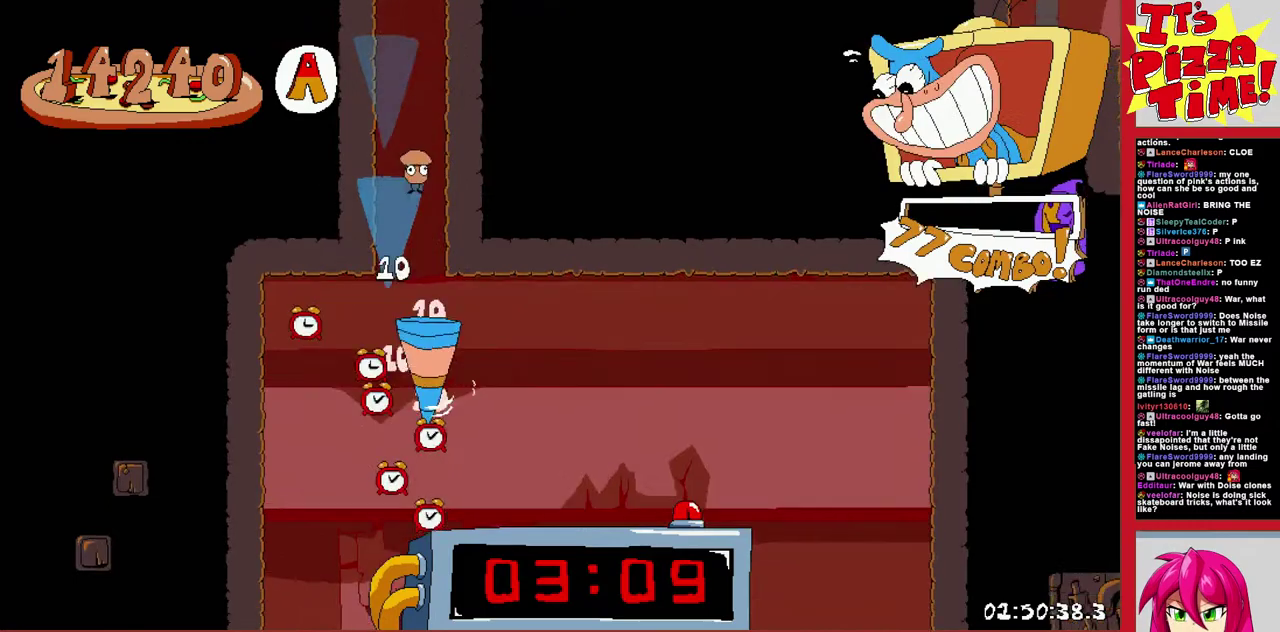
{"buttons": ["R1", "DPAD_UP", "DPAD_RIGHT"], "events": [[200, "Y", "down"], [283, "Y", "up"], [417, "DPAD_DOWN", "up"], [500, "DPAD_UP", "down"]]}
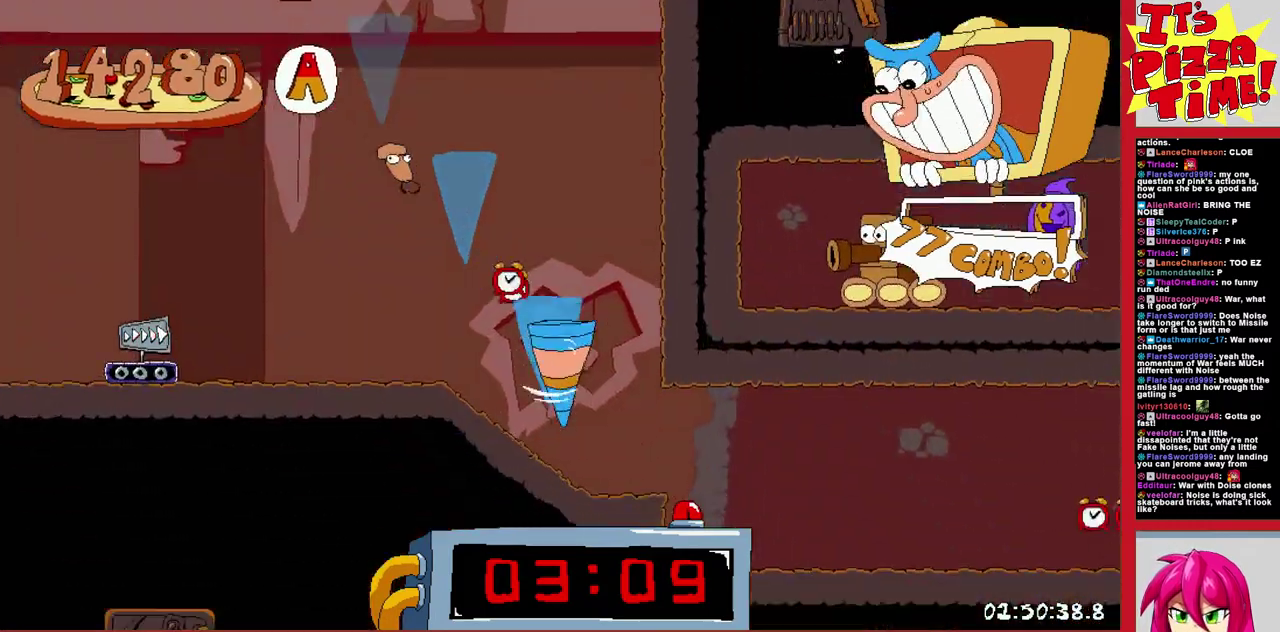
{"buttons": ["R1", "DPAD_RIGHT"], "events": [[117, "X", "down"], [183, "X", "up"], [300, "DPAD_UP", "up"]]}
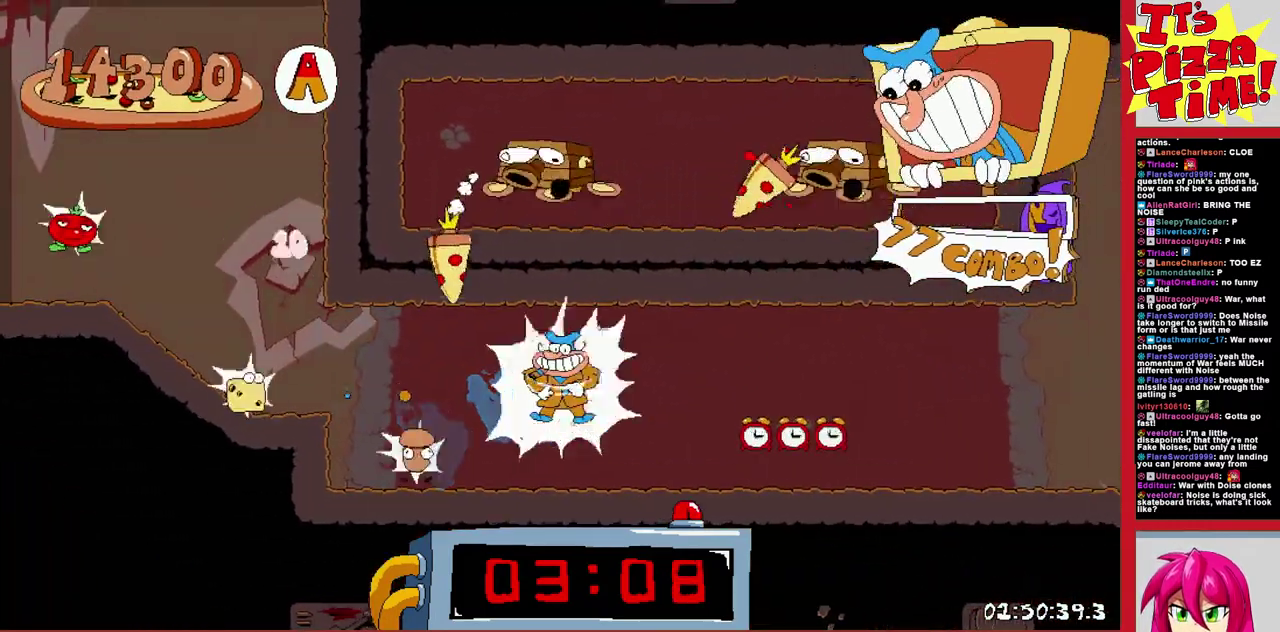
{"buttons": ["R1", "DPAD_DOWN", "DPAD_RIGHT"], "events": [[100, "Y", "down"], [150, "DPAD_DOWN", "down"], [217, "Y", "up"]]}
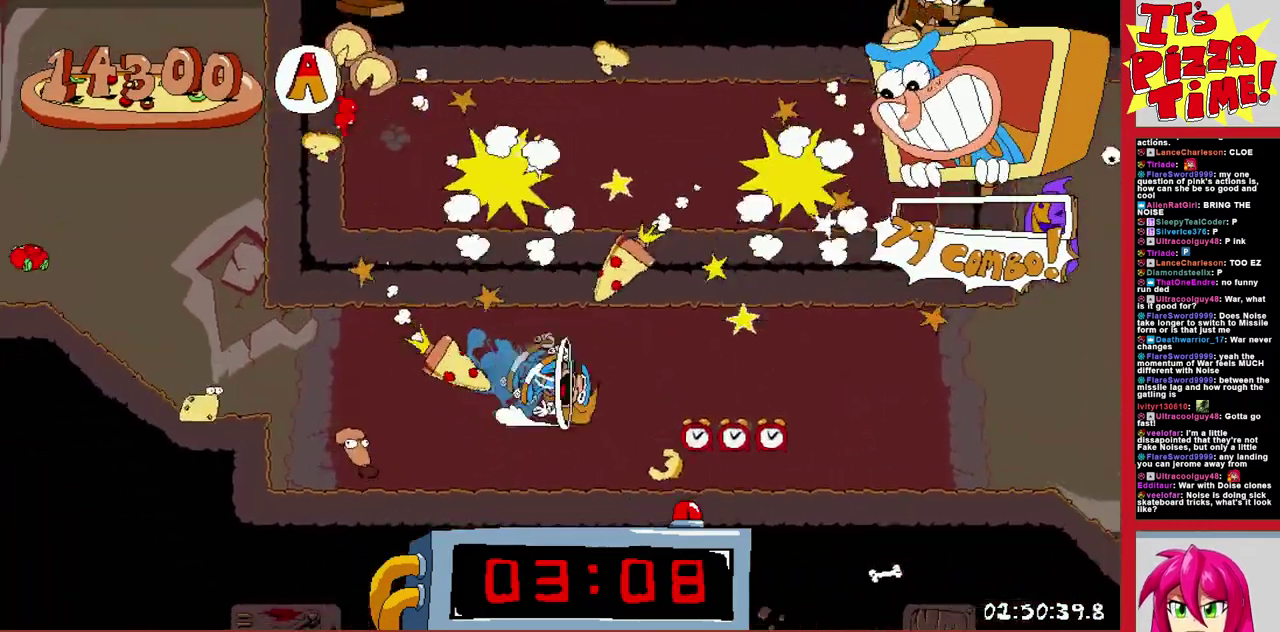
{"buttons": ["B", "R1", "DPAD_RIGHT"], "events": [[50, "Y", "down"], [183, "Y", "up"], [300, "DPAD_DOWN", "up"], [450, "B", "down"]]}
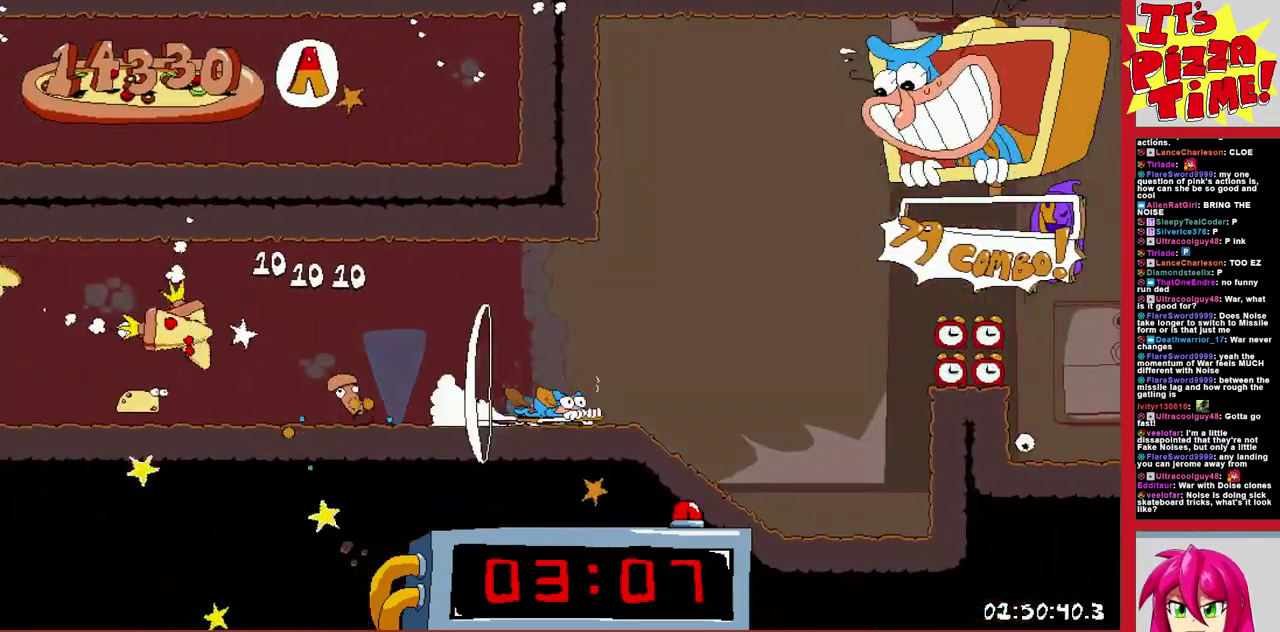
{"buttons": ["R1", "DPAD_DOWN", "DPAD_RIGHT"], "events": [[183, "B", "up"], [333, "DPAD_DOWN", "down"]]}
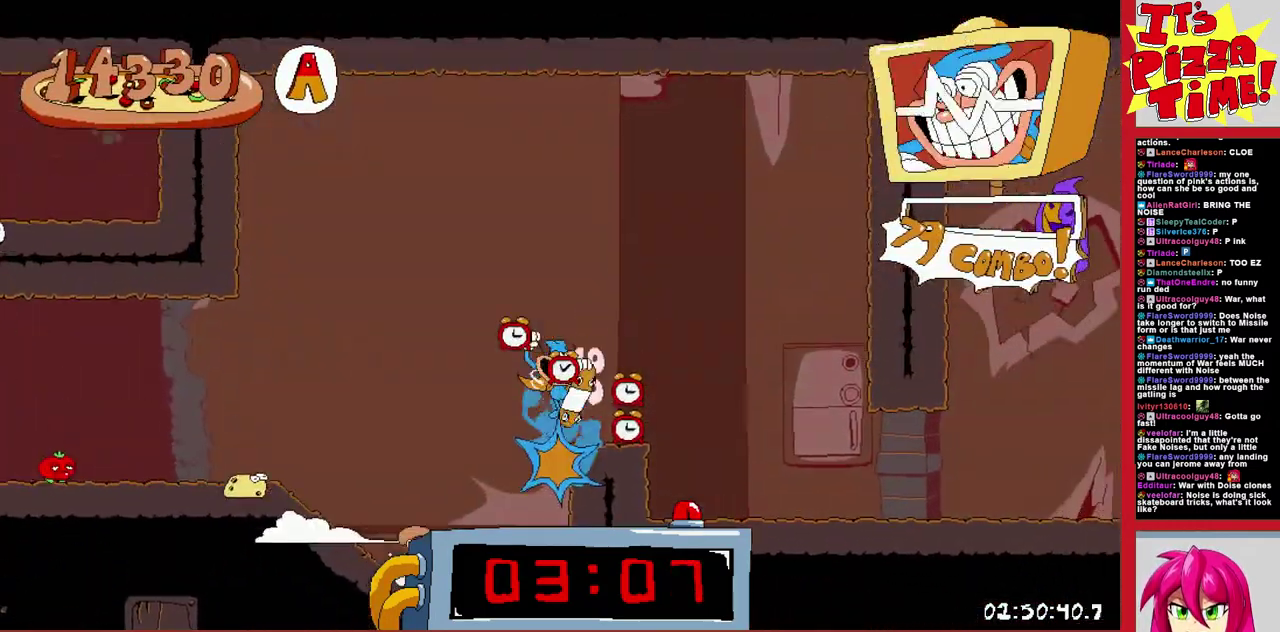
{"buttons": ["R1", "DPAD_RIGHT"], "events": [[100, "Y", "down"], [183, "Y", "up"], [350, "DPAD_DOWN", "up"]]}
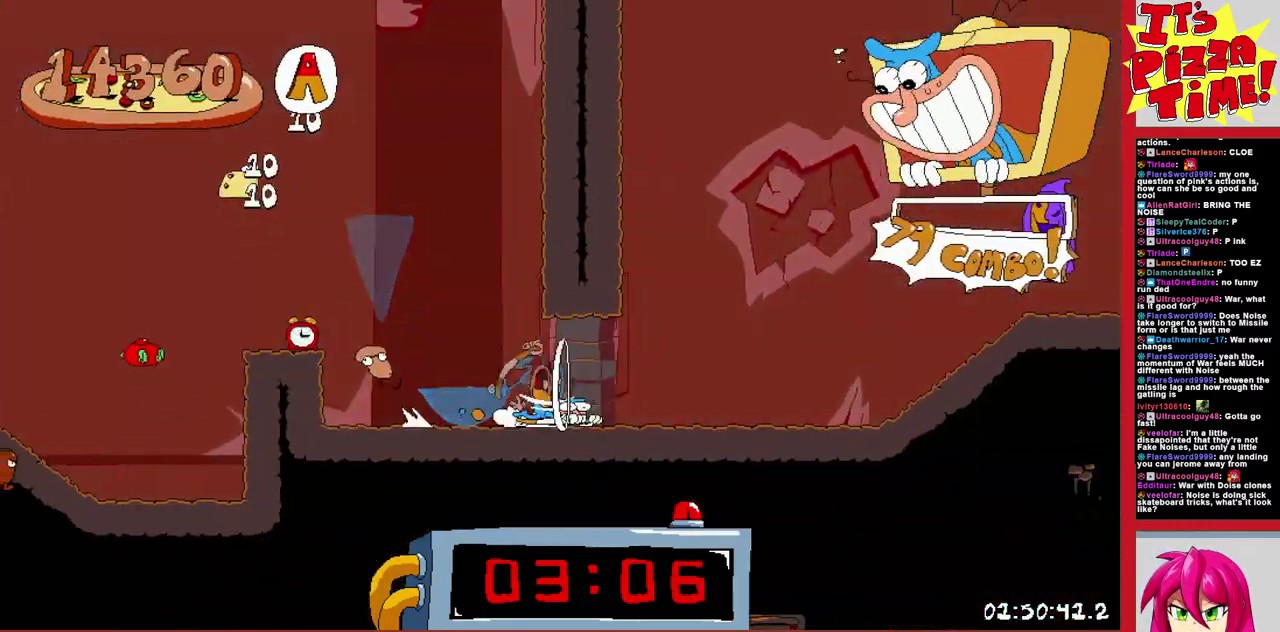
{"buttons": ["R1", "DPAD_RIGHT"], "events": []}
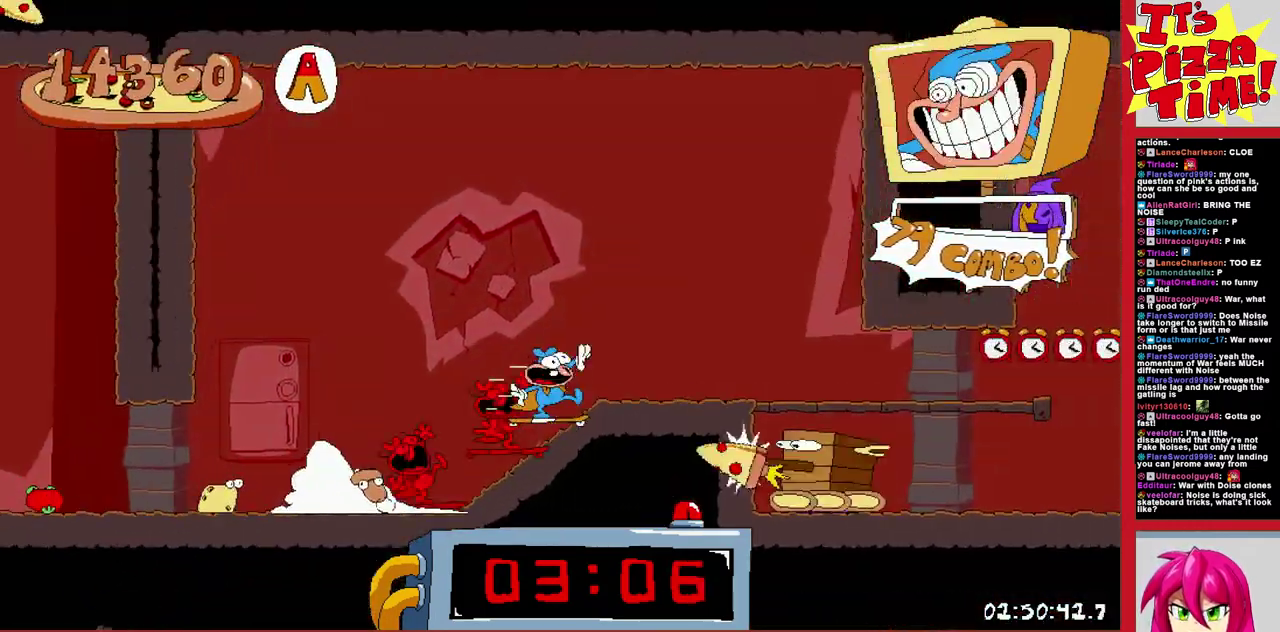
{"buttons": ["R1", "DPAD_RIGHT"], "events": [[217, "B", "down"], [300, "B", "up"]]}
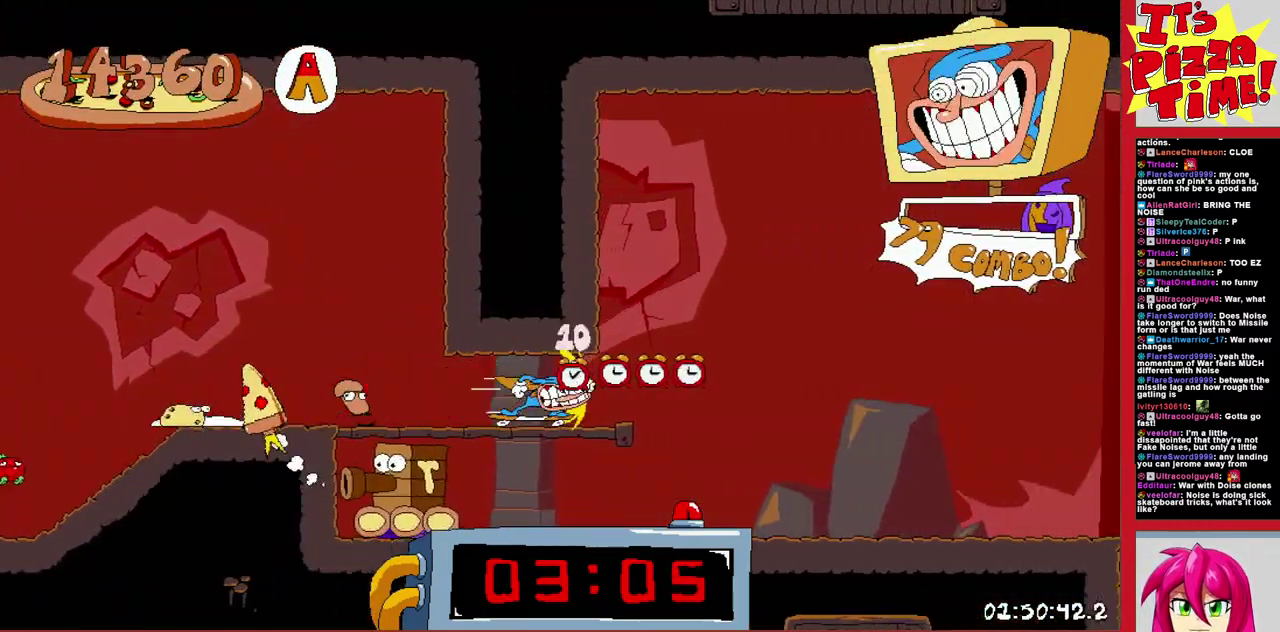
{"buttons": ["R1", "DPAD_DOWN"], "events": [[233, "DPAD_DOWN", "down"], [317, "DPAD_RIGHT", "up"], [367, "DPAD_LEFT", "down"], [450, "DPAD_LEFT", "up"]]}
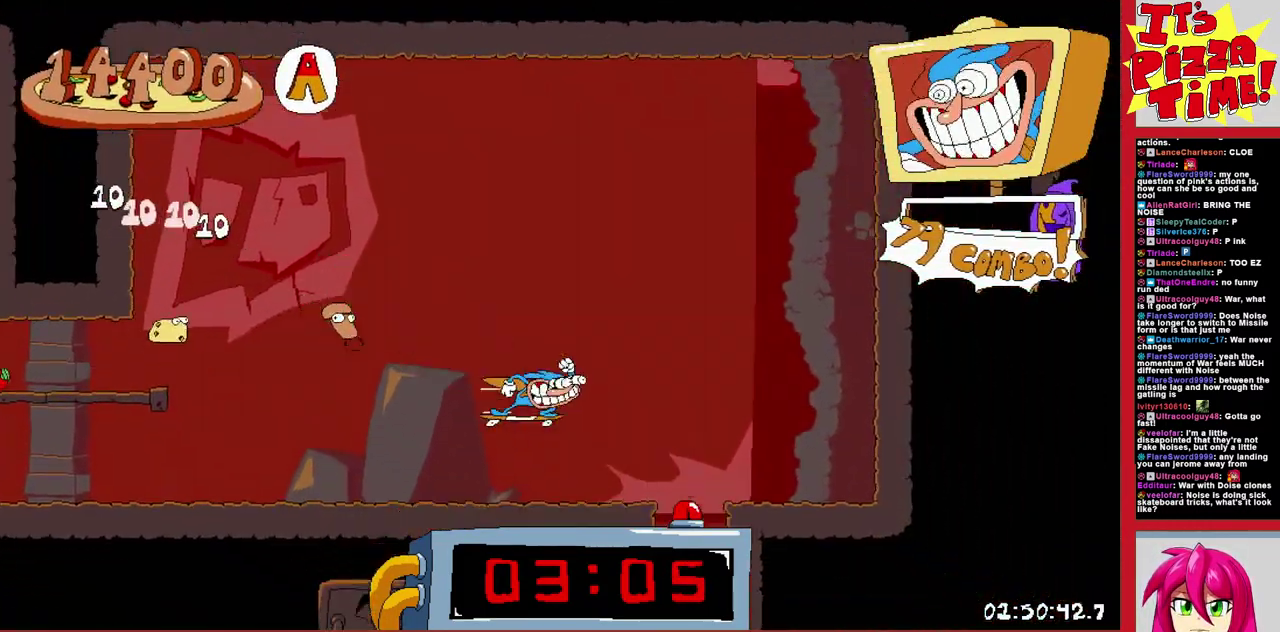
{"buttons": ["R1", "DPAD_DOWN"], "events": []}
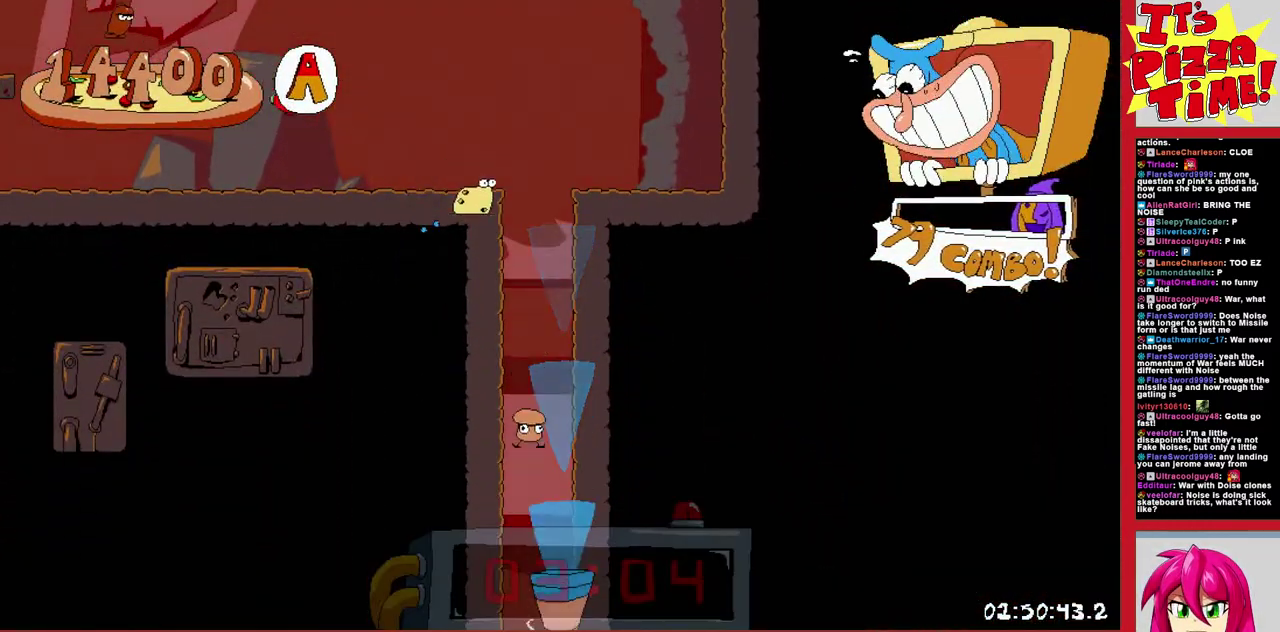
{"buttons": ["R1", "DPAD_DOWN", "DPAD_RIGHT"], "events": [[383, "DPAD_LEFT", "down"], [467, "DPAD_LEFT", "up"], [467, "DPAD_RIGHT", "down"]]}
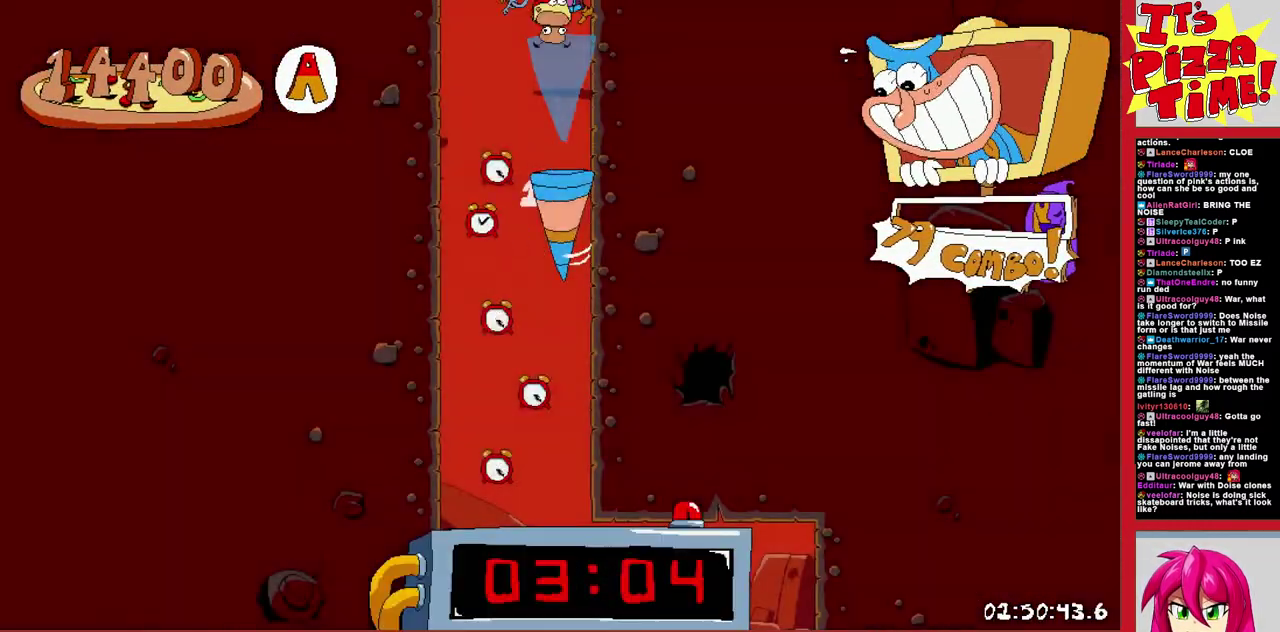
{"buttons": ["R1", "DPAD_RIGHT"], "events": [[17, "Y", "down"], [100, "Y", "up"], [383, "DPAD_DOWN", "up"]]}
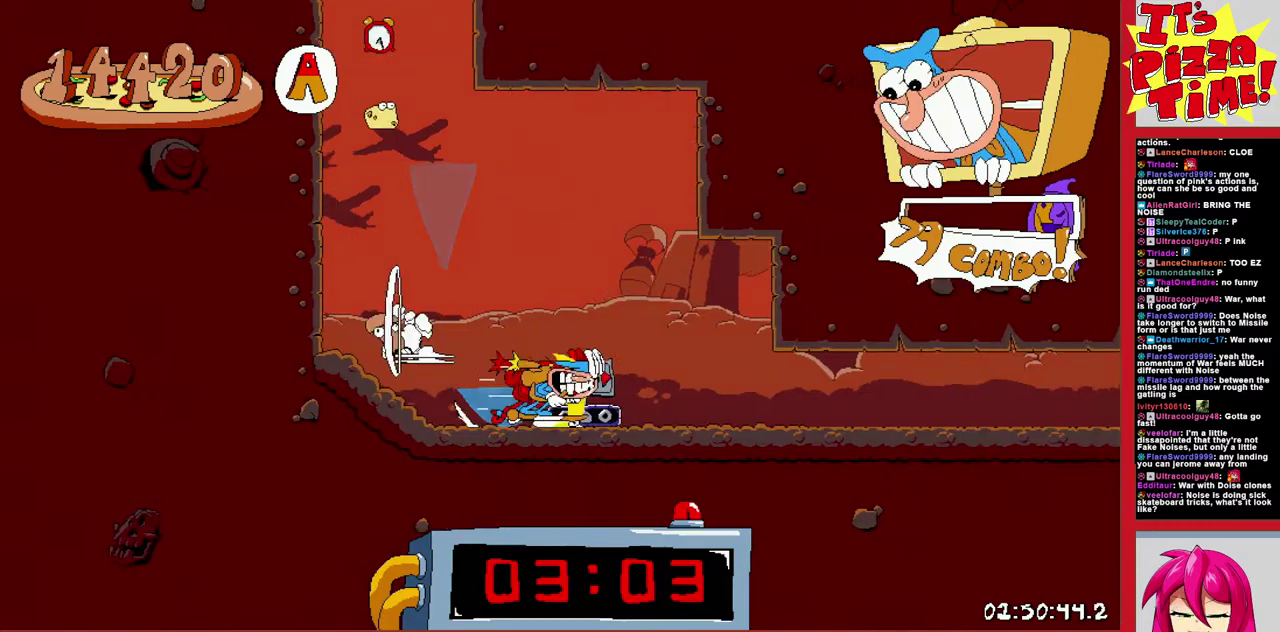
{"buttons": ["R1", "DPAD_RIGHT"], "events": []}
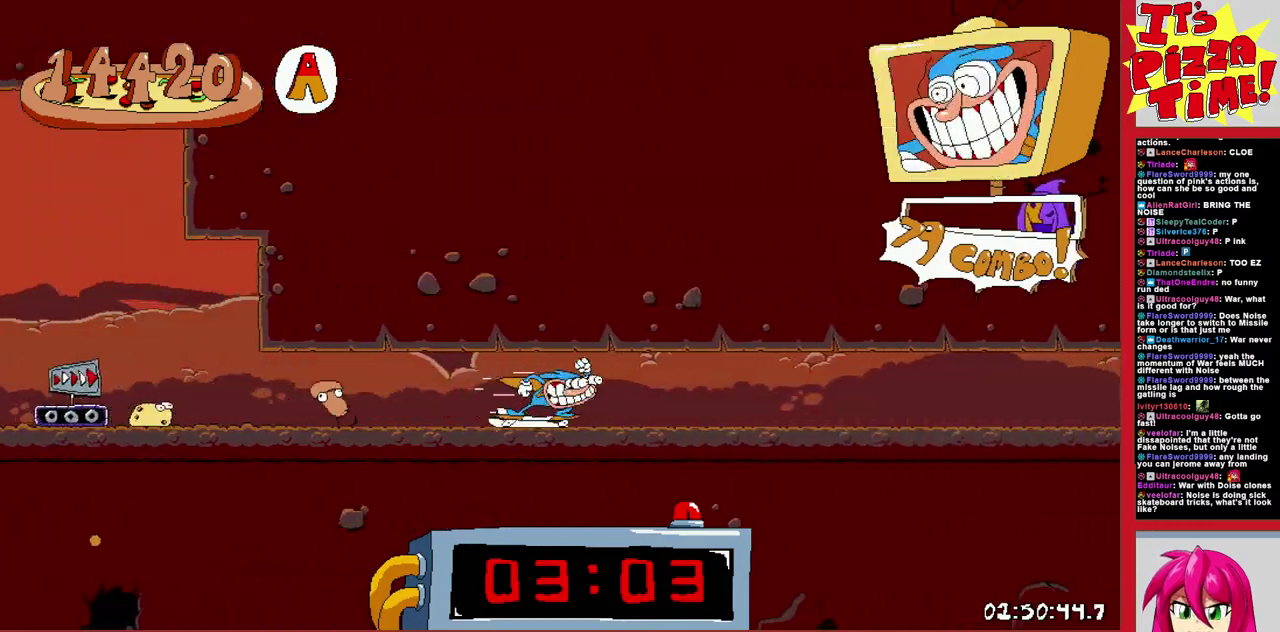
{"buttons": ["R1", "DPAD_RIGHT"], "events": []}
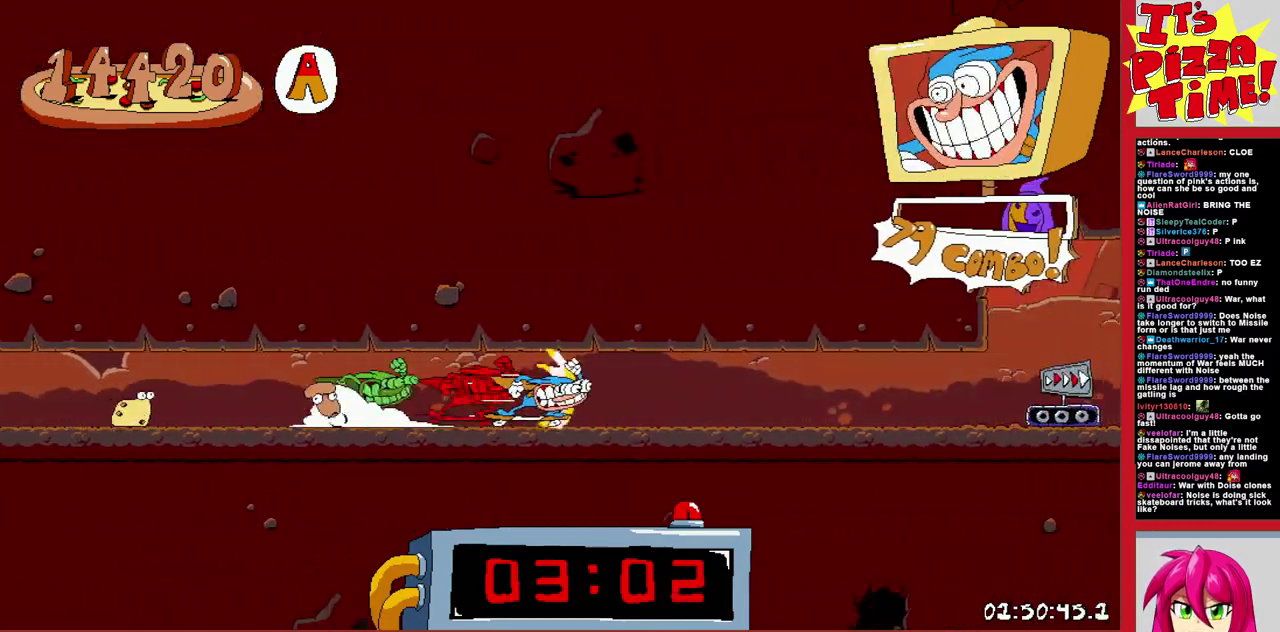
{"buttons": ["R1", "DPAD_RIGHT"], "events": []}
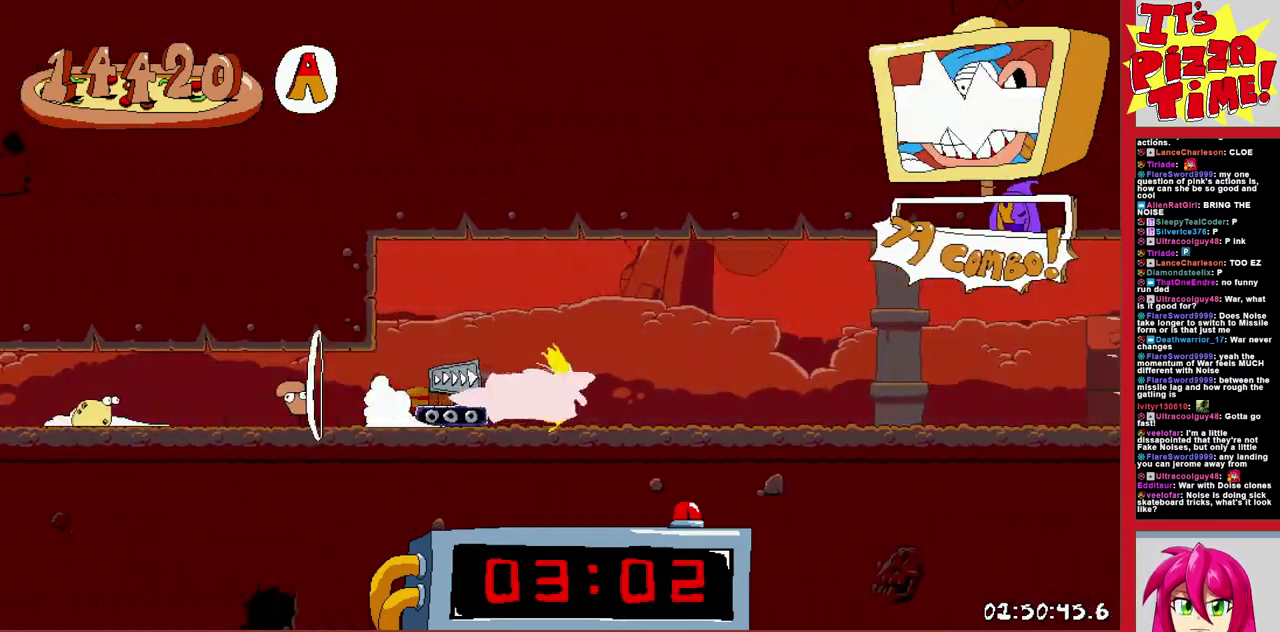
{"buttons": ["R1", "DPAD_RIGHT"], "events": []}
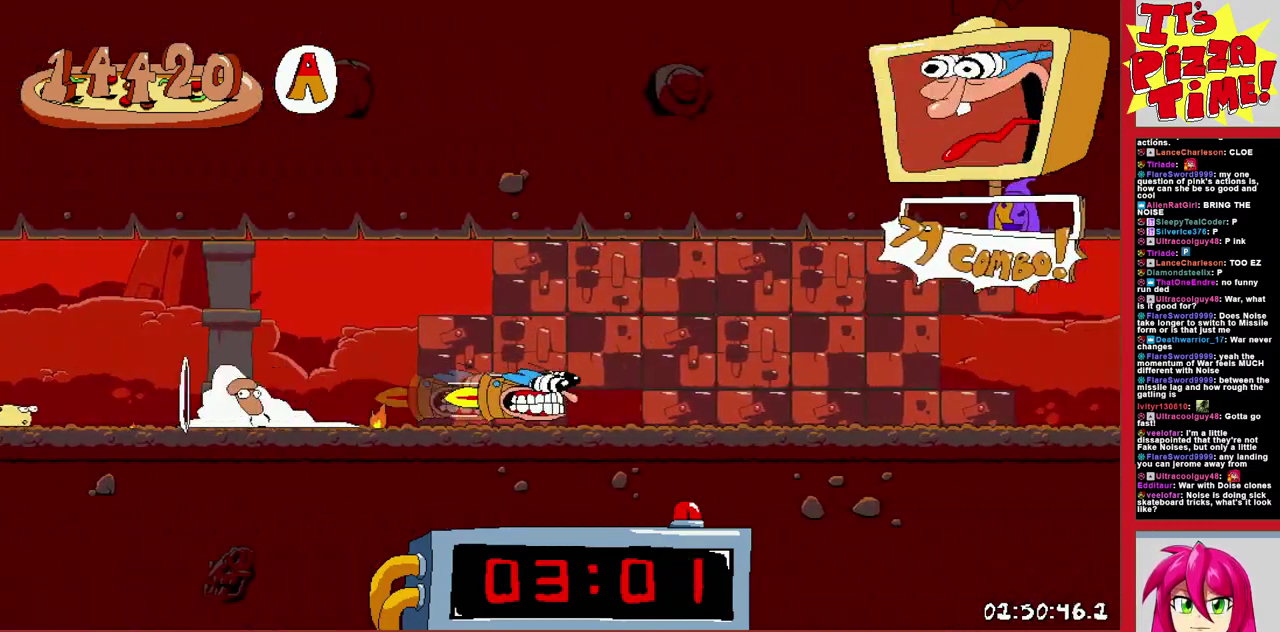
{"buttons": ["R1", "DPAD_RIGHT"], "events": []}
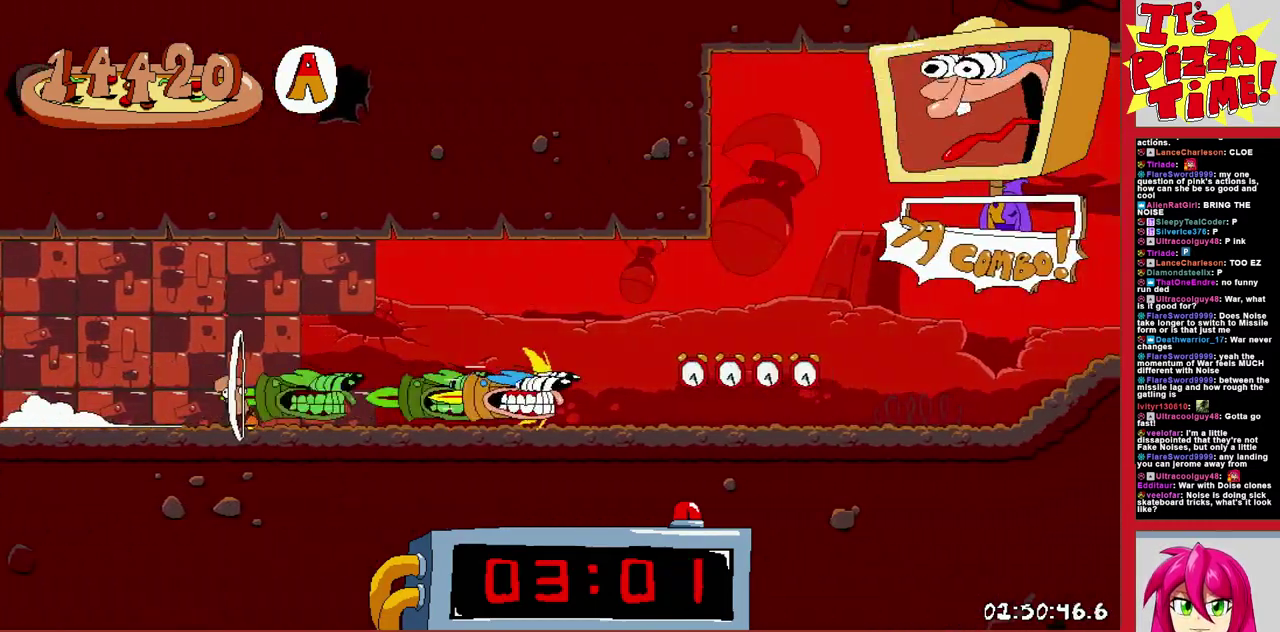
{"buttons": ["R1", "DPAD_RIGHT"], "events": []}
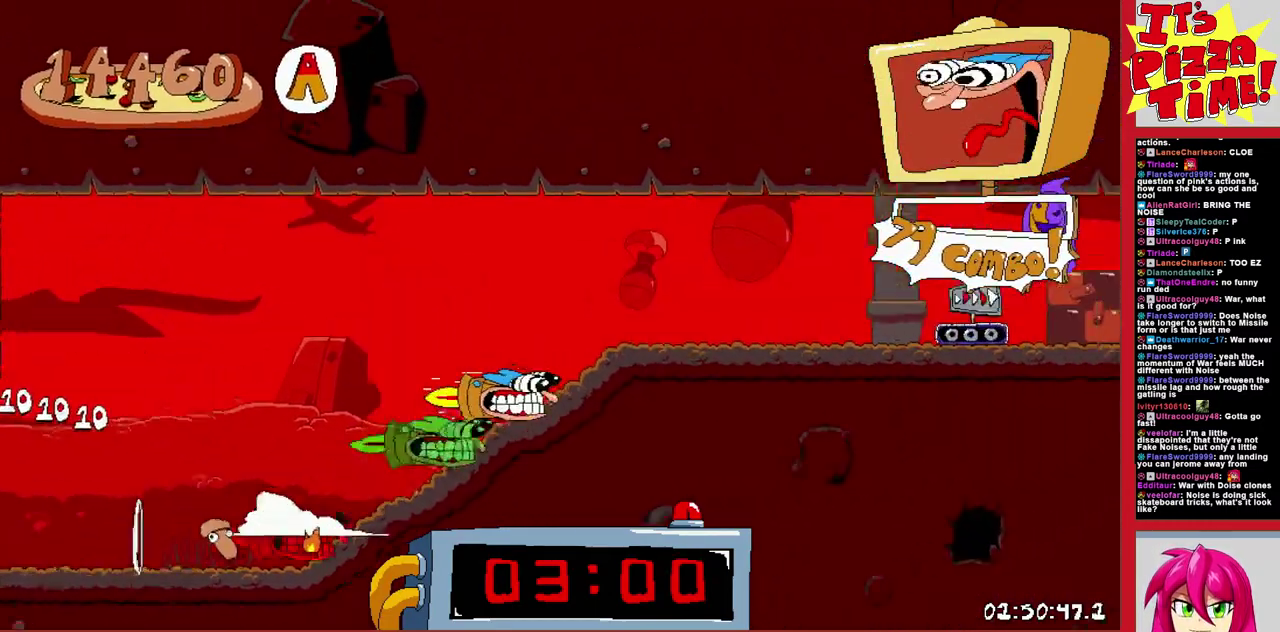
{"buttons": ["R1", "DPAD_RIGHT"], "events": [[183, "B", "down"], [317, "B", "up"]]}
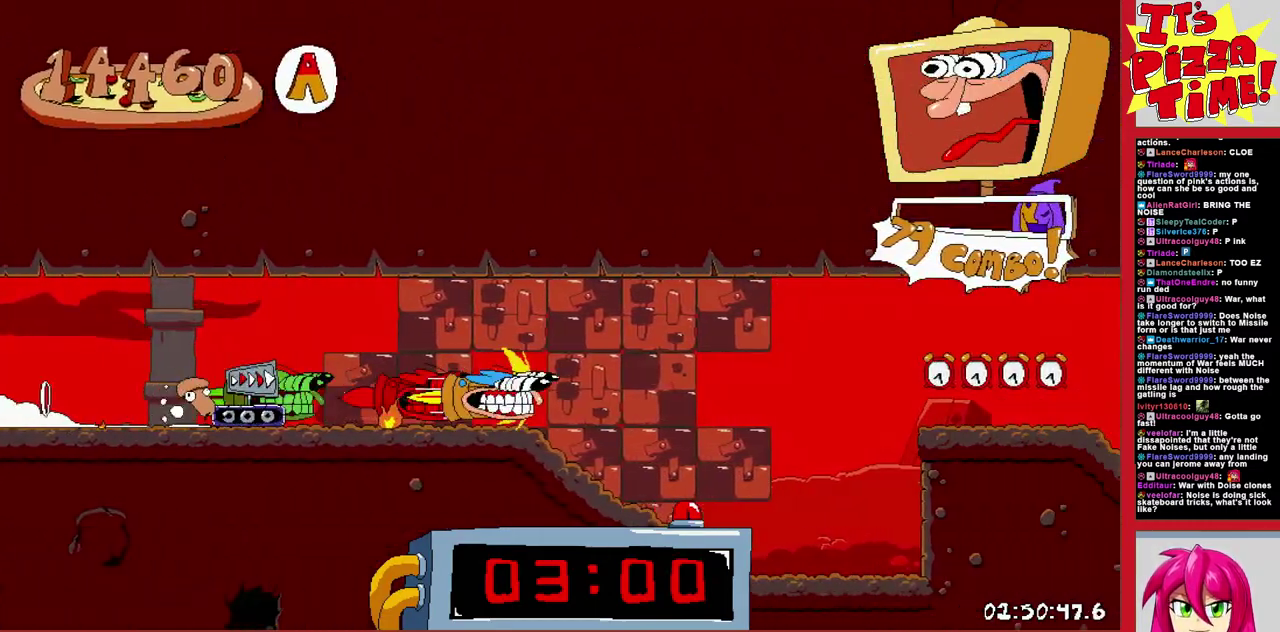
{"buttons": ["R1", "DPAD_RIGHT"], "events": [[117, "B", "down"], [250, "B", "up"]]}
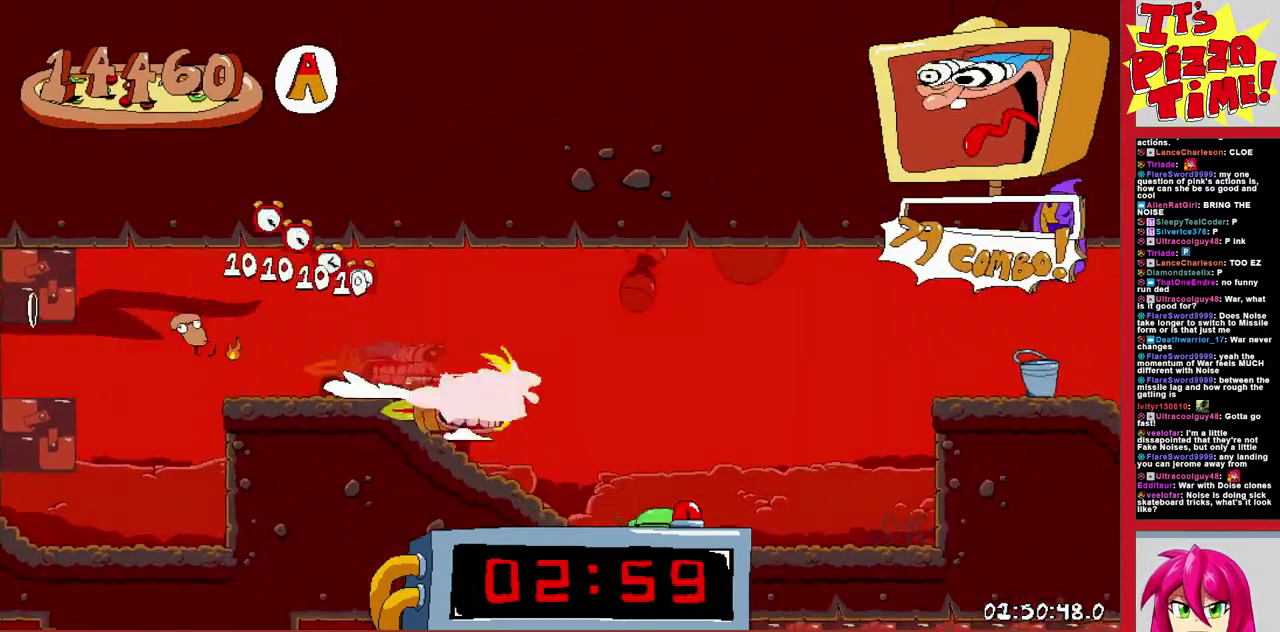
{"buttons": ["R1", "DPAD_RIGHT"], "events": [[83, "B", "down"], [217, "B", "up"]]}